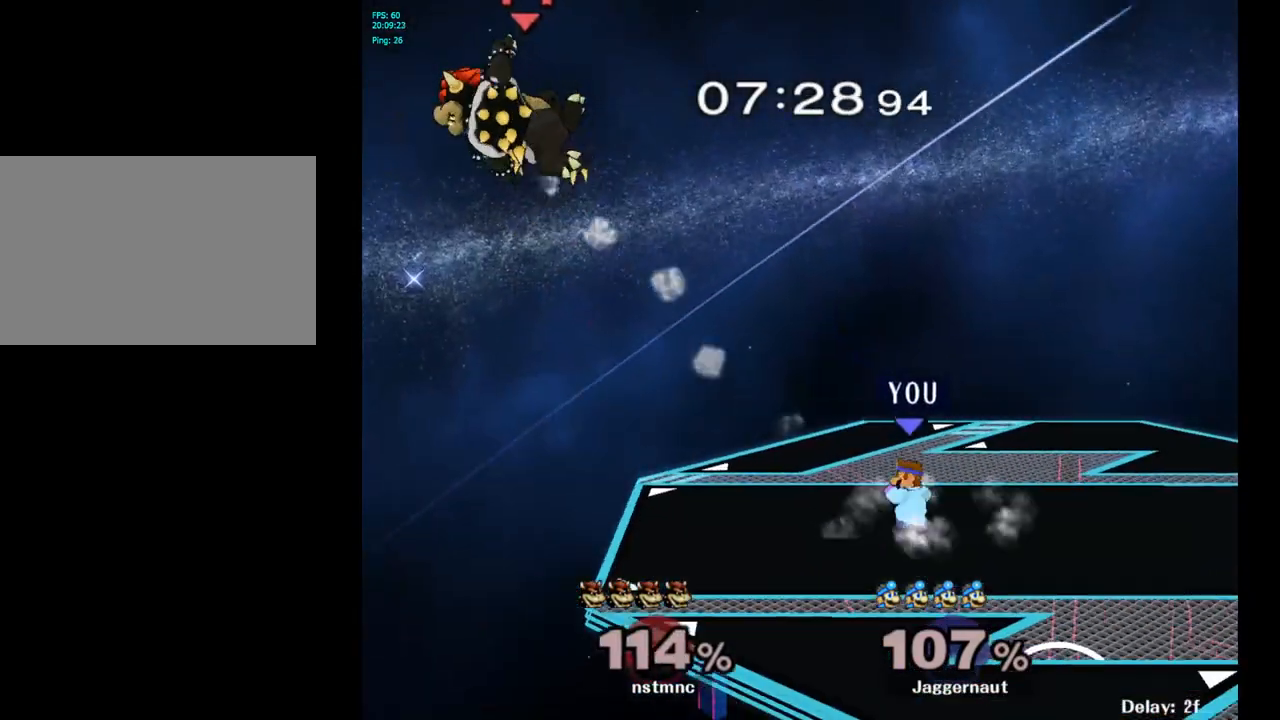
Gameplay with a controller (Nintendo layout); each line is a JSON object with the inputs held at the frame after it. "events" lists button and stick changes between this image and that frame as [ms after this image, input, new state], when the widget could be followed in between. Not read: L3 R3.
{"buttons": ["Y"], "left_stick": "down-left", "right_stick": "center", "events": [[183, "Y", "down"], [183, "left_stick", "left"], [233, "left_stick", "down-left"], [250, "R1", "down"], [383, "R1", "up"], [383, "Y", "up"], [400, "left_stick", "center"], [467, "left_stick", "down-left"], [483, "Y", "down"]]}
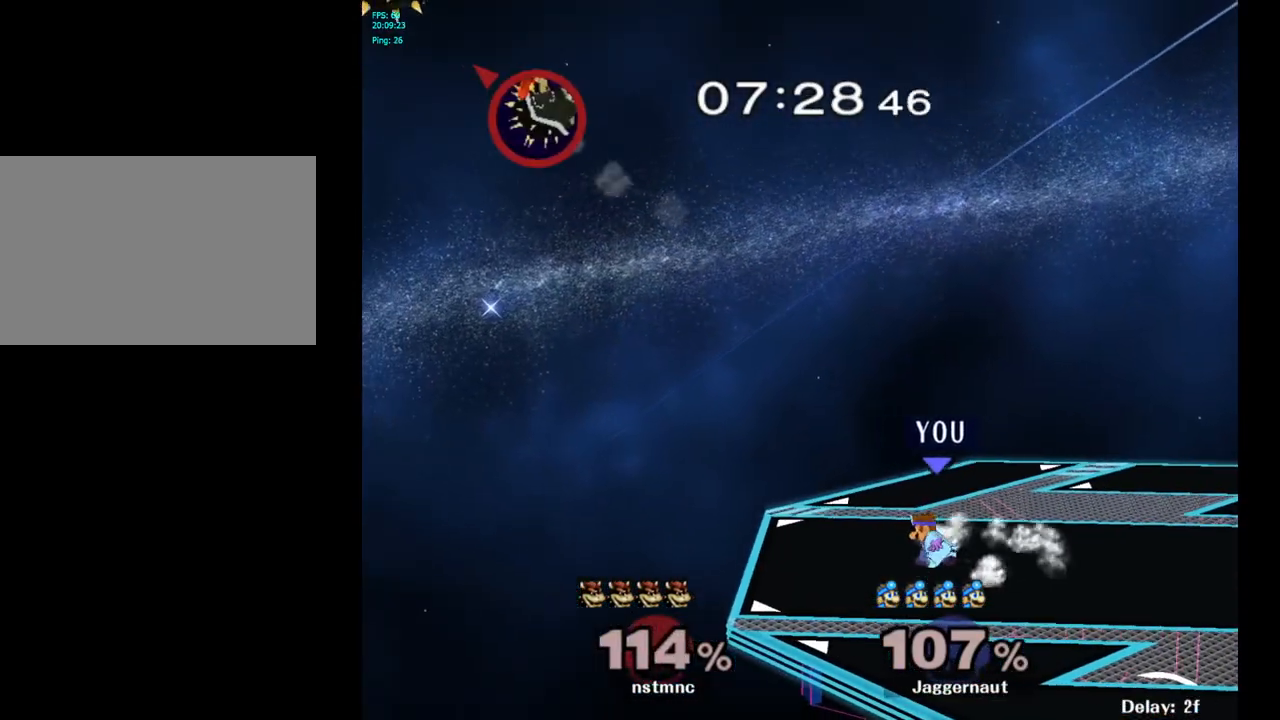
{"buttons": [], "left_stick": "down-right", "right_stick": "center", "events": [[50, "R1", "down"], [150, "Y", "up"], [150, "left_stick", "center"], [167, "R1", "up"], [317, "left_stick", "right"], [467, "left_stick", "down-right"]]}
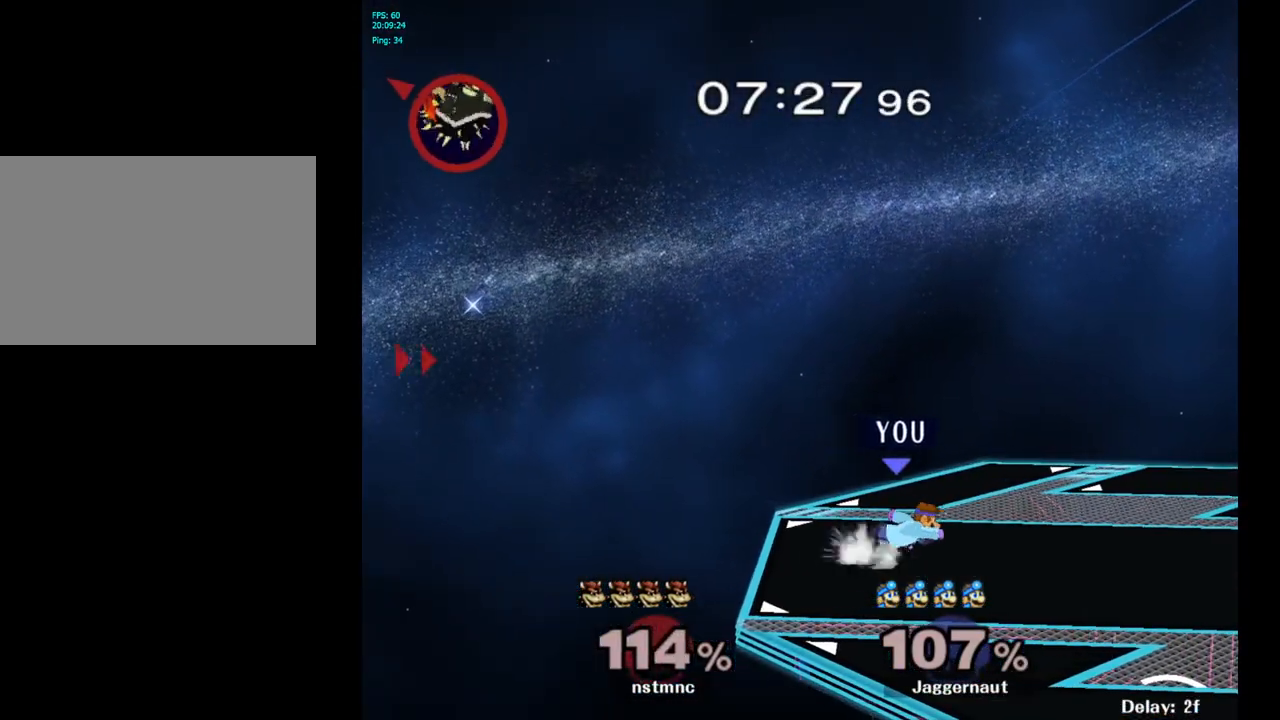
{"buttons": [], "left_stick": "center", "right_stick": "center", "events": [[117, "Y", "down"], [150, "left_stick", "down-left"], [183, "R1", "down"], [300, "Y", "up"], [317, "R1", "up"], [333, "left_stick", "center"]]}
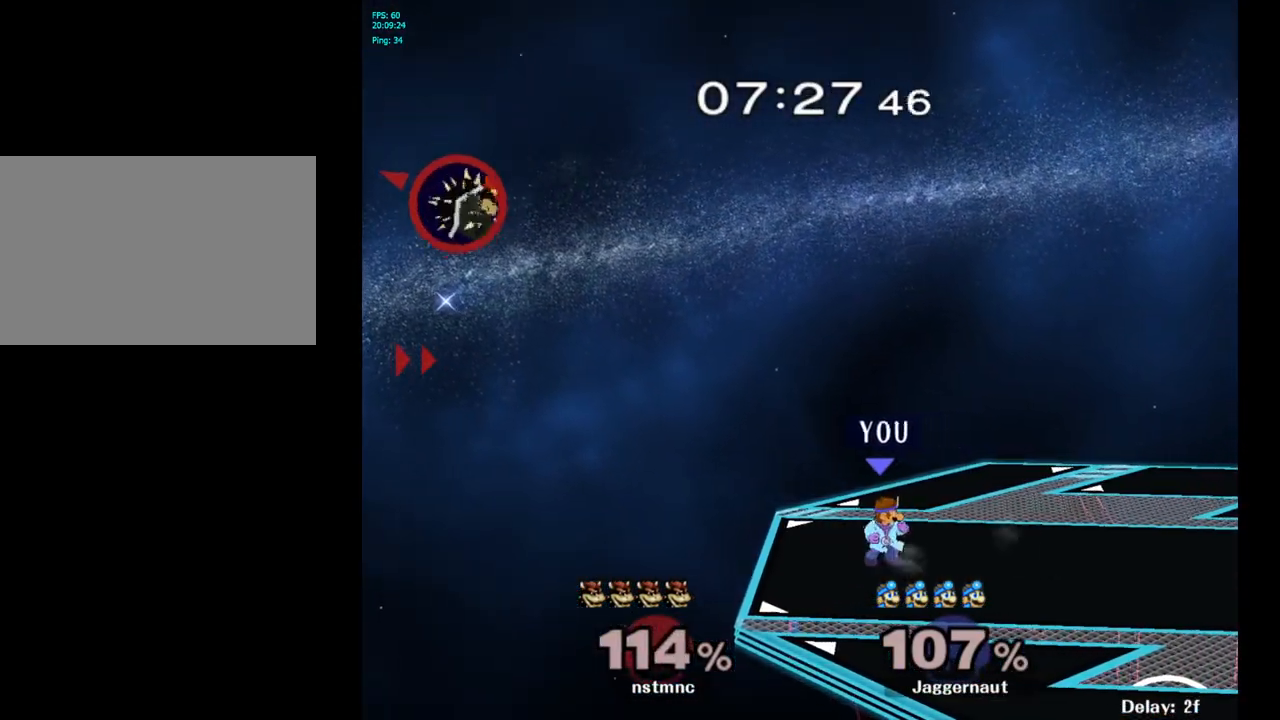
{"buttons": ["Y"], "left_stick": "left", "right_stick": "center", "events": [[317, "Y", "down"], [367, "left_stick", "left"]]}
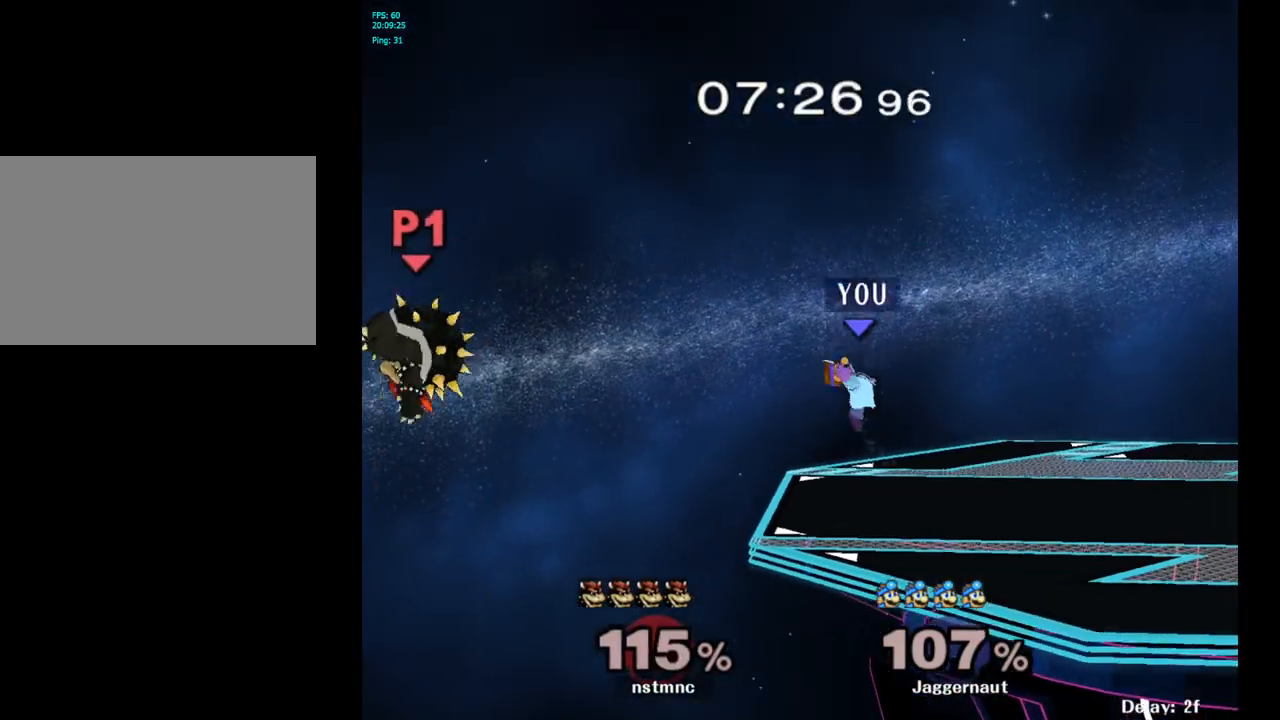
{"buttons": [], "left_stick": "down", "right_stick": "center", "events": [[33, "Y", "up"], [150, "left_stick", "center"], [333, "left_stick", "down"]]}
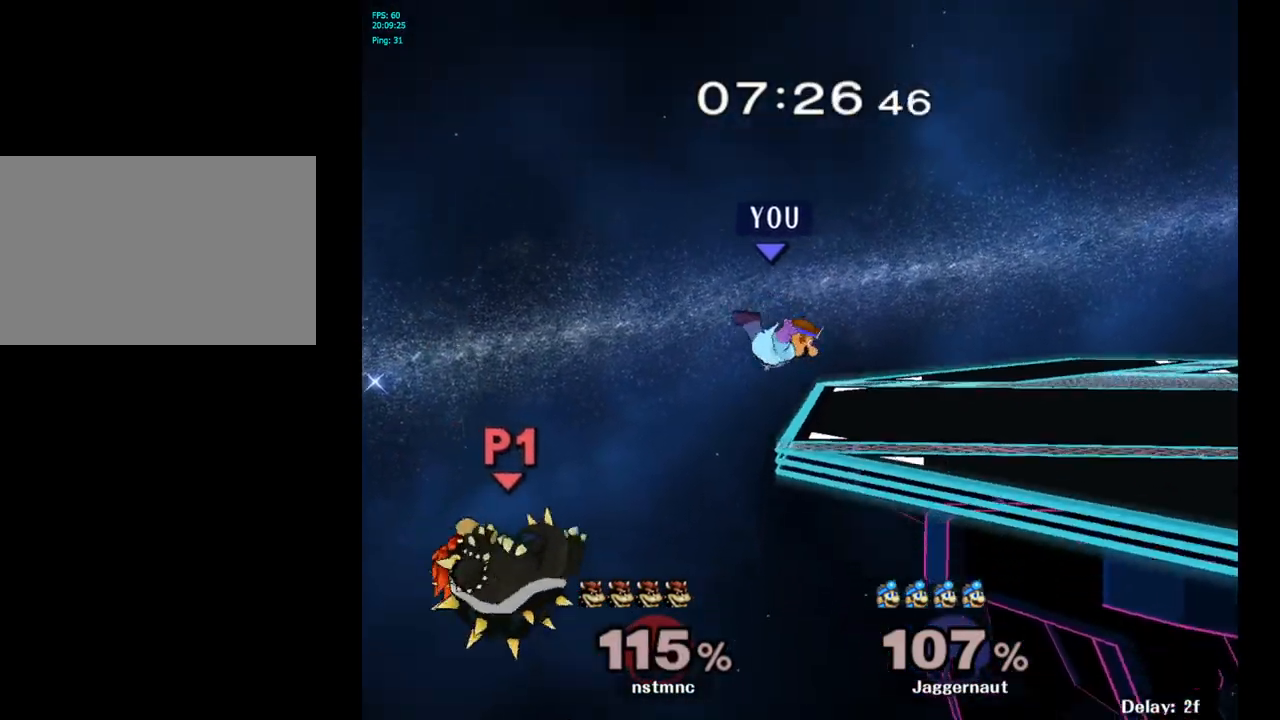
{"buttons": ["A"], "left_stick": "center", "right_stick": "center", "events": [[67, "left_stick", "center"], [433, "A", "down"]]}
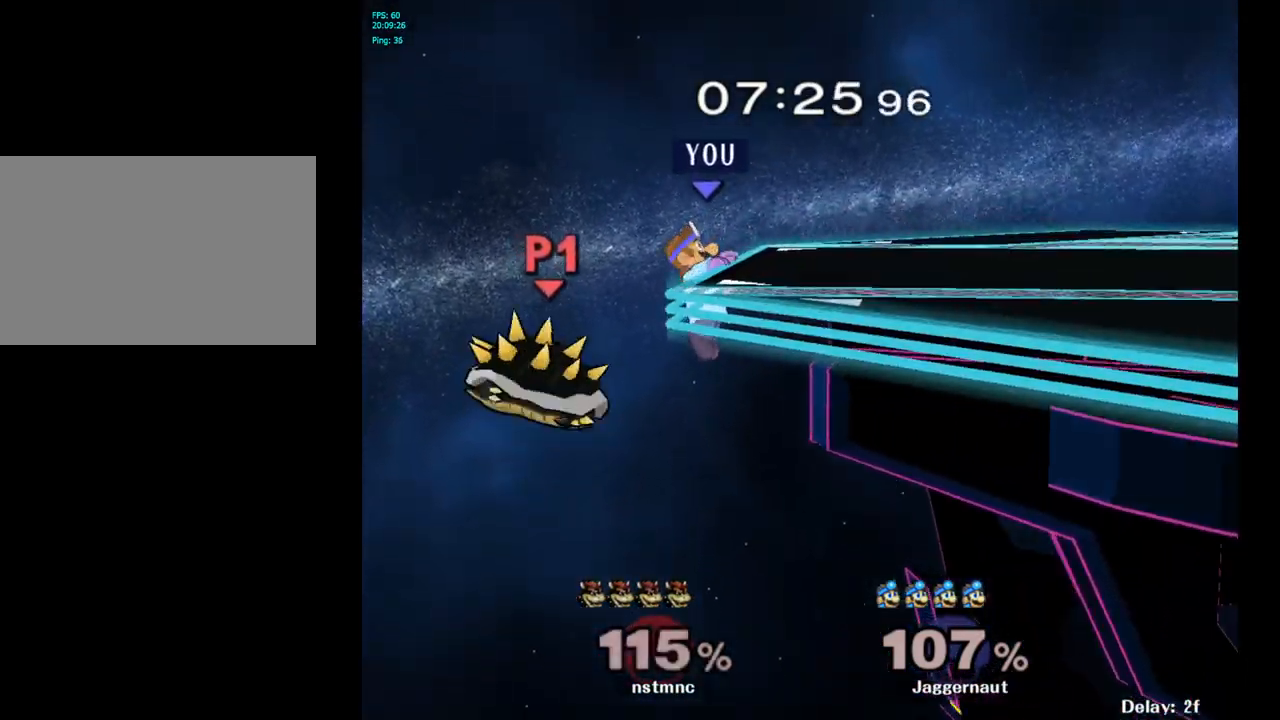
{"buttons": [], "left_stick": "right", "right_stick": "center", "events": [[133, "A", "up"], [250, "A", "down"], [283, "left_stick", "right"], [400, "A", "up"]]}
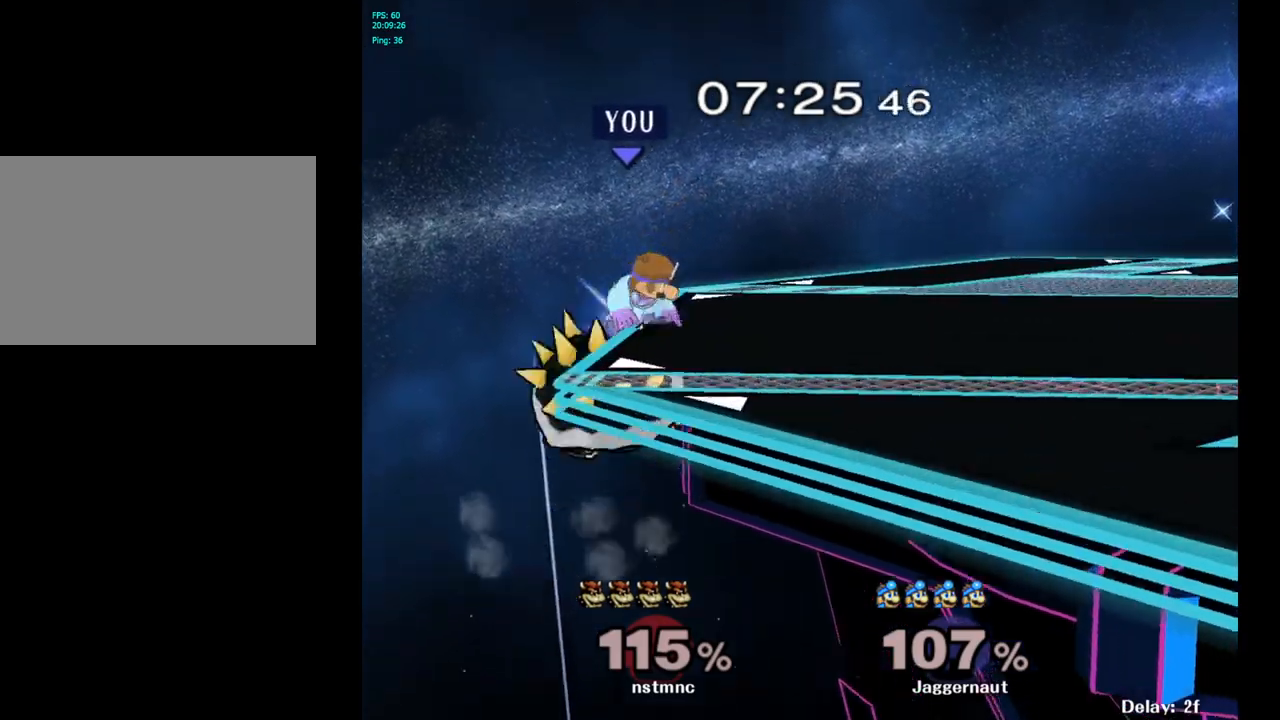
{"buttons": [], "left_stick": "right", "right_stick": "center", "events": []}
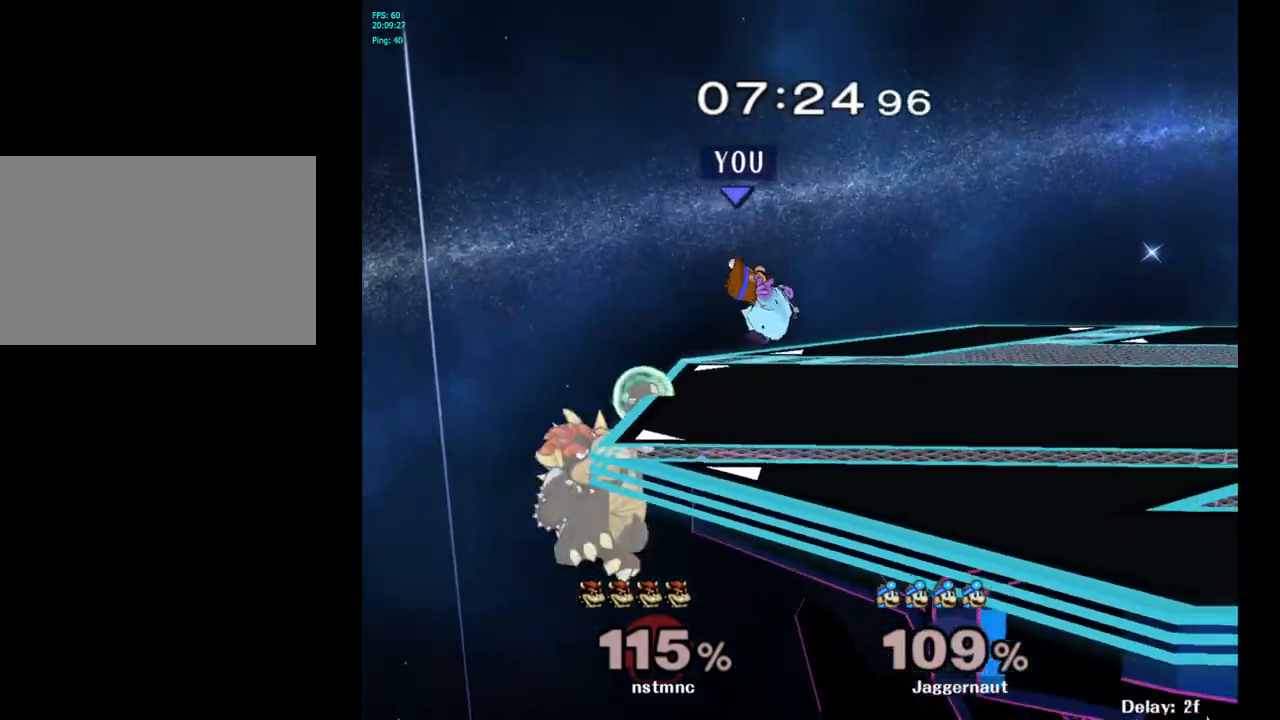
{"buttons": ["A"], "left_stick": "left", "right_stick": "center", "events": [[200, "left_stick", "center"], [383, "A", "down"], [383, "left_stick", "left"]]}
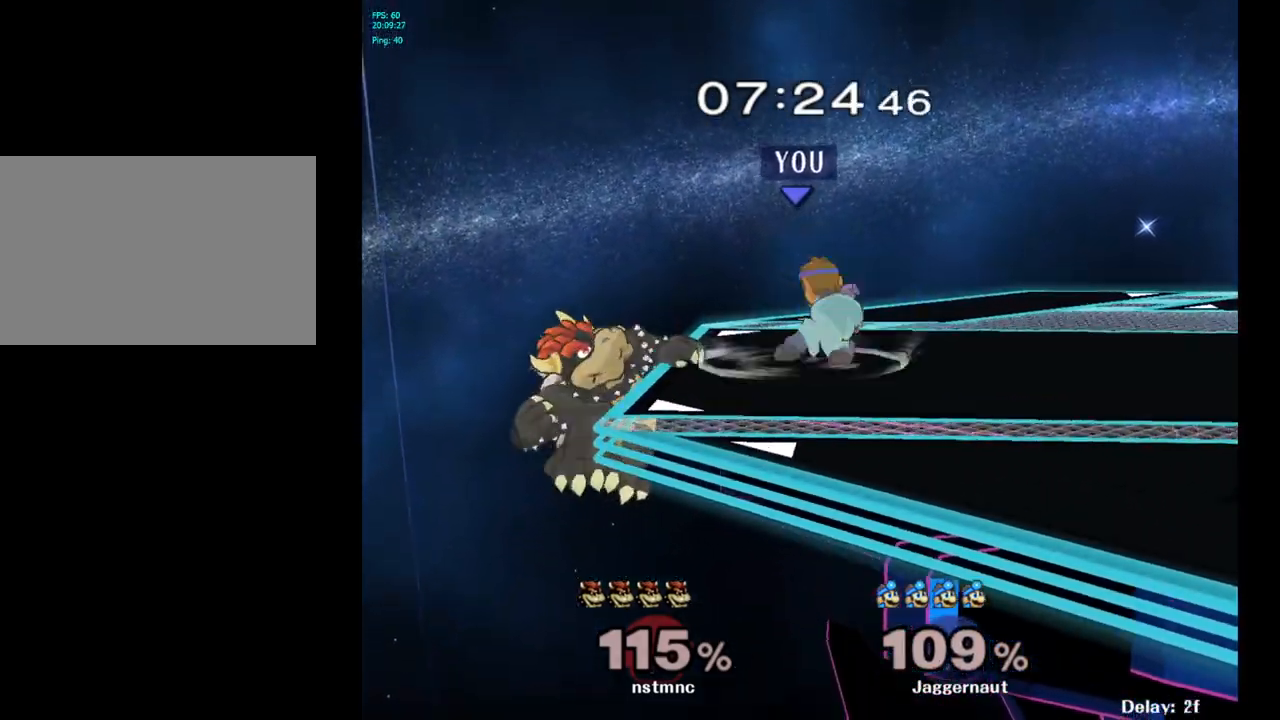
{"buttons": [], "left_stick": "center", "right_stick": "center", "events": [[17, "left_stick", "center"], [183, "A", "up"]]}
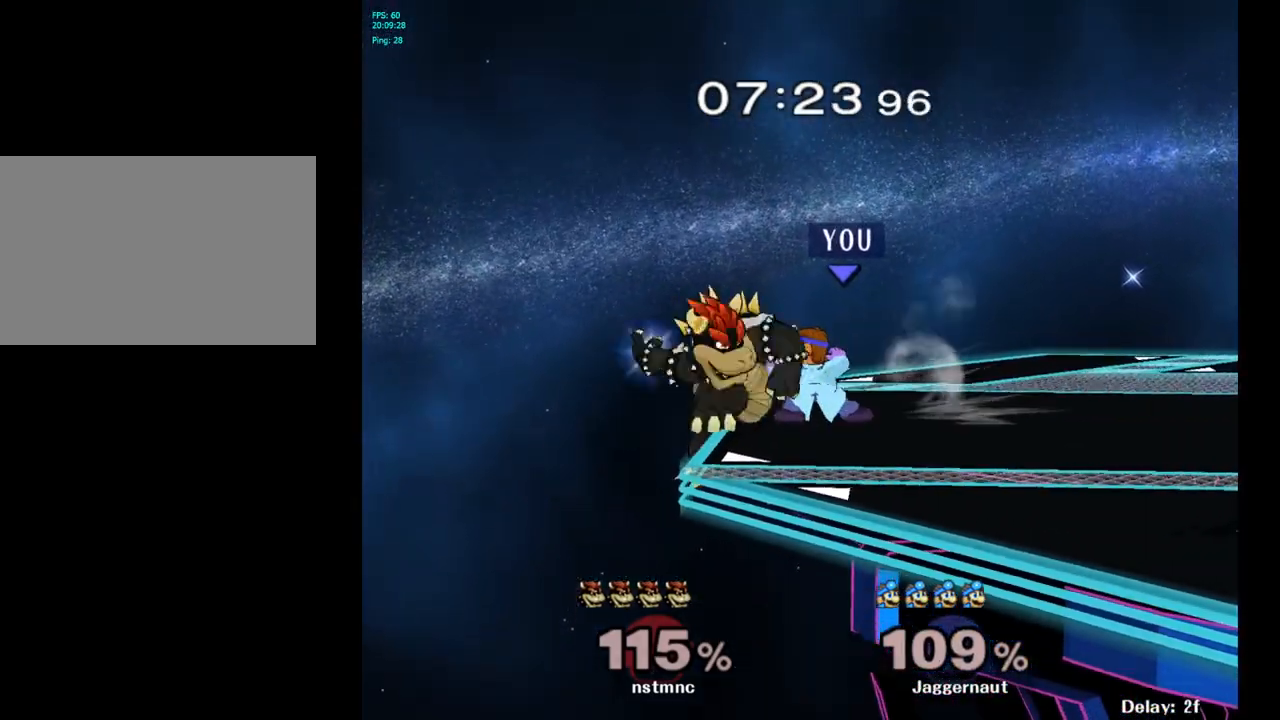
{"buttons": [], "left_stick": "left", "right_stick": "center", "events": [[467, "left_stick", "left"]]}
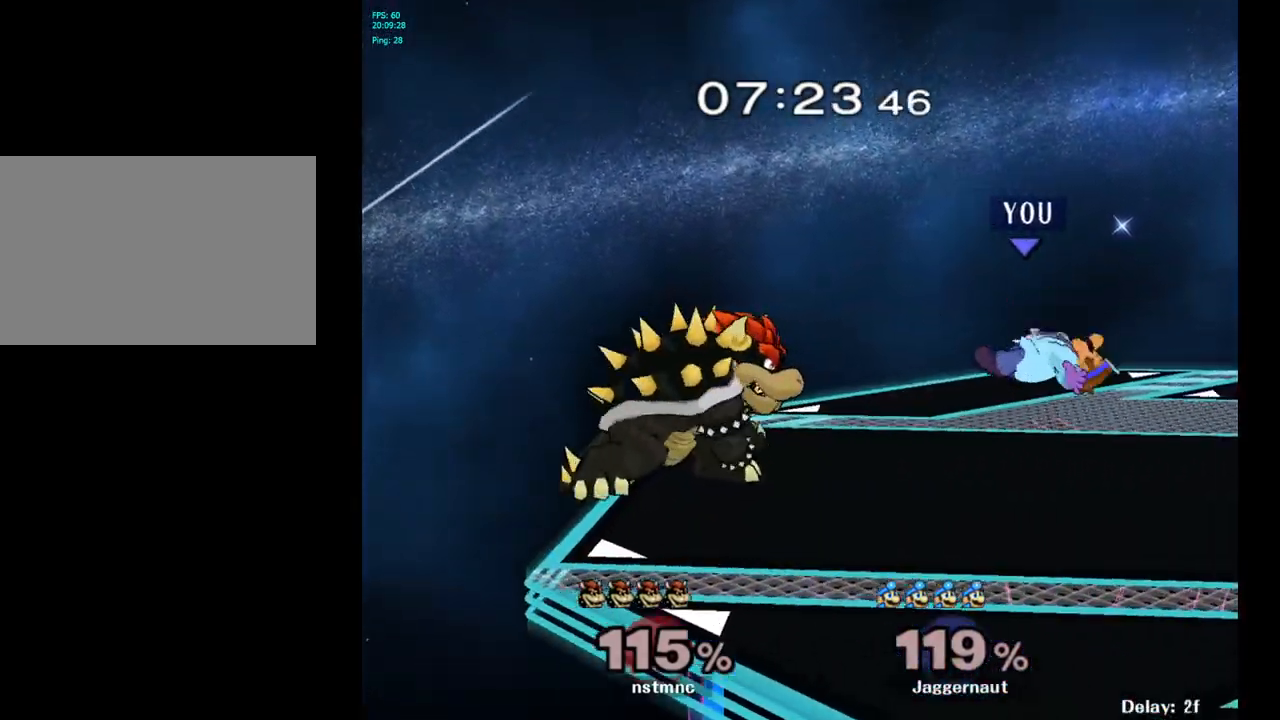
{"buttons": [], "left_stick": "center", "right_stick": "center", "events": [[67, "left_stick", "center"], [200, "Y", "down"], [200, "left_stick", "left"], [383, "Y", "up"], [450, "left_stick", "center"]]}
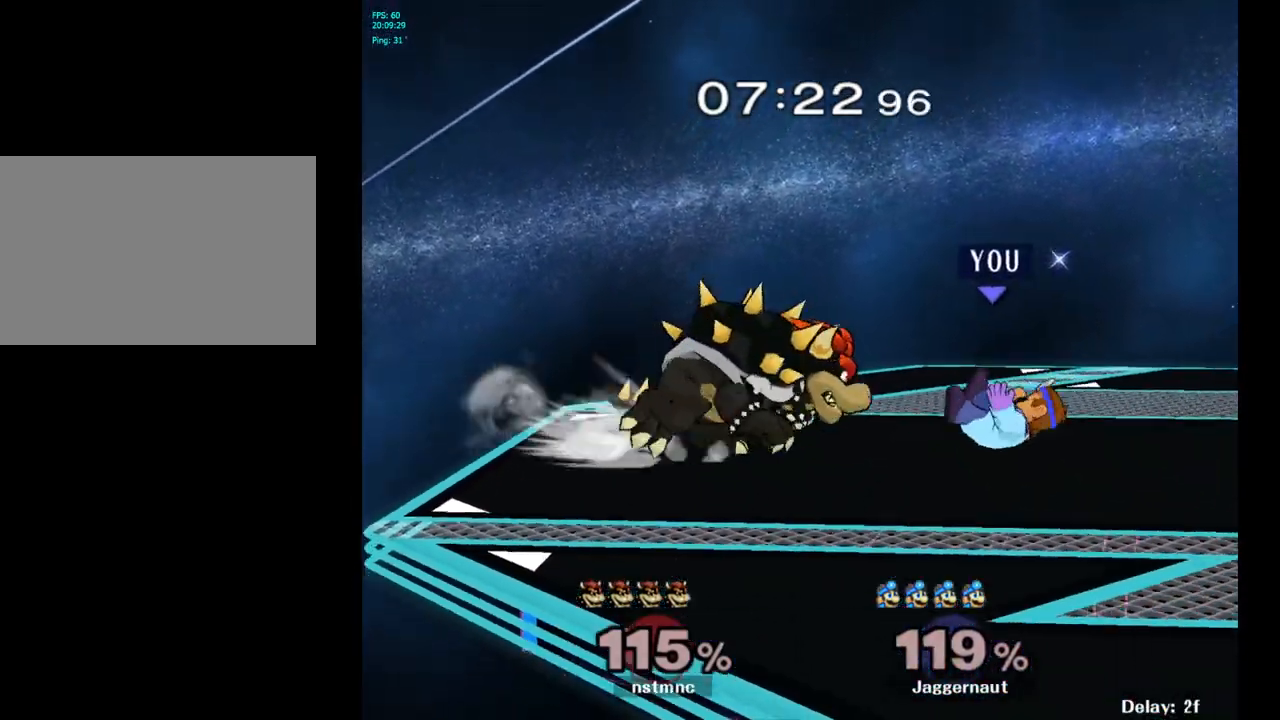
{"buttons": ["A"], "left_stick": "center", "right_stick": "center", "events": [[117, "A", "down"], [250, "A", "up"], [300, "A", "down"], [450, "A", "up"], [500, "A", "down"]]}
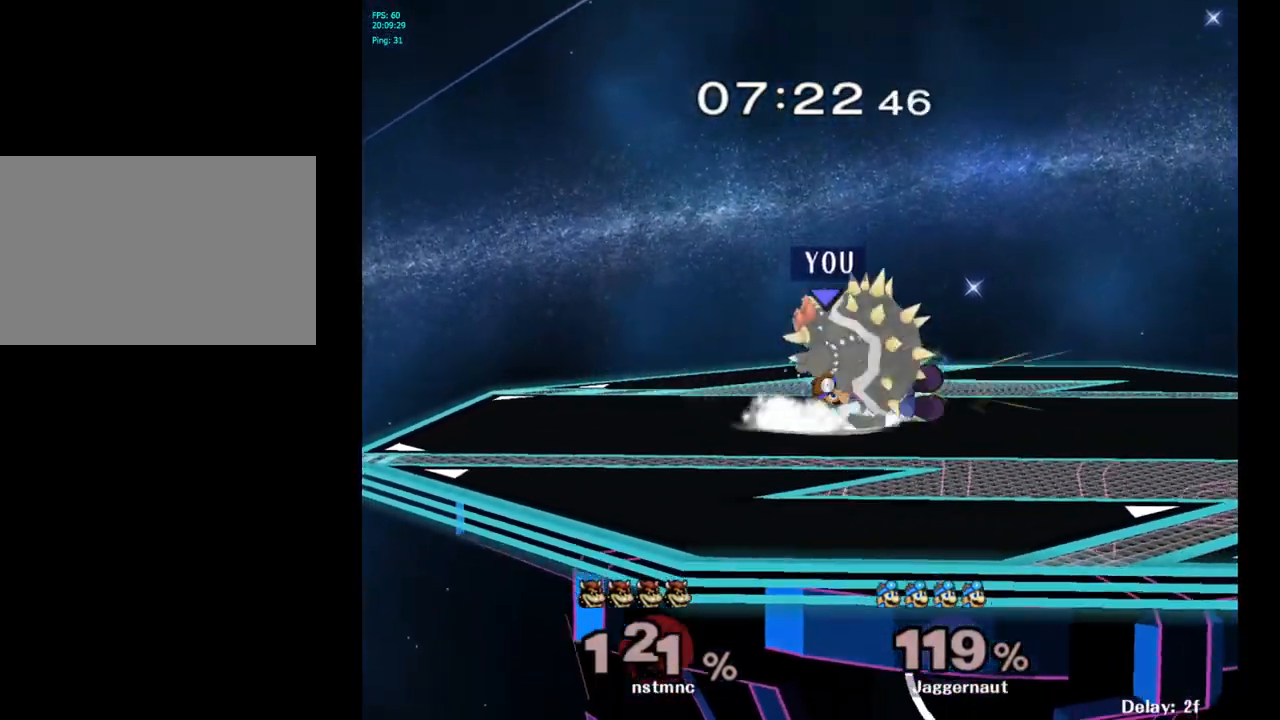
{"buttons": [], "left_stick": "center", "right_stick": "center", "events": [[167, "A", "up"]]}
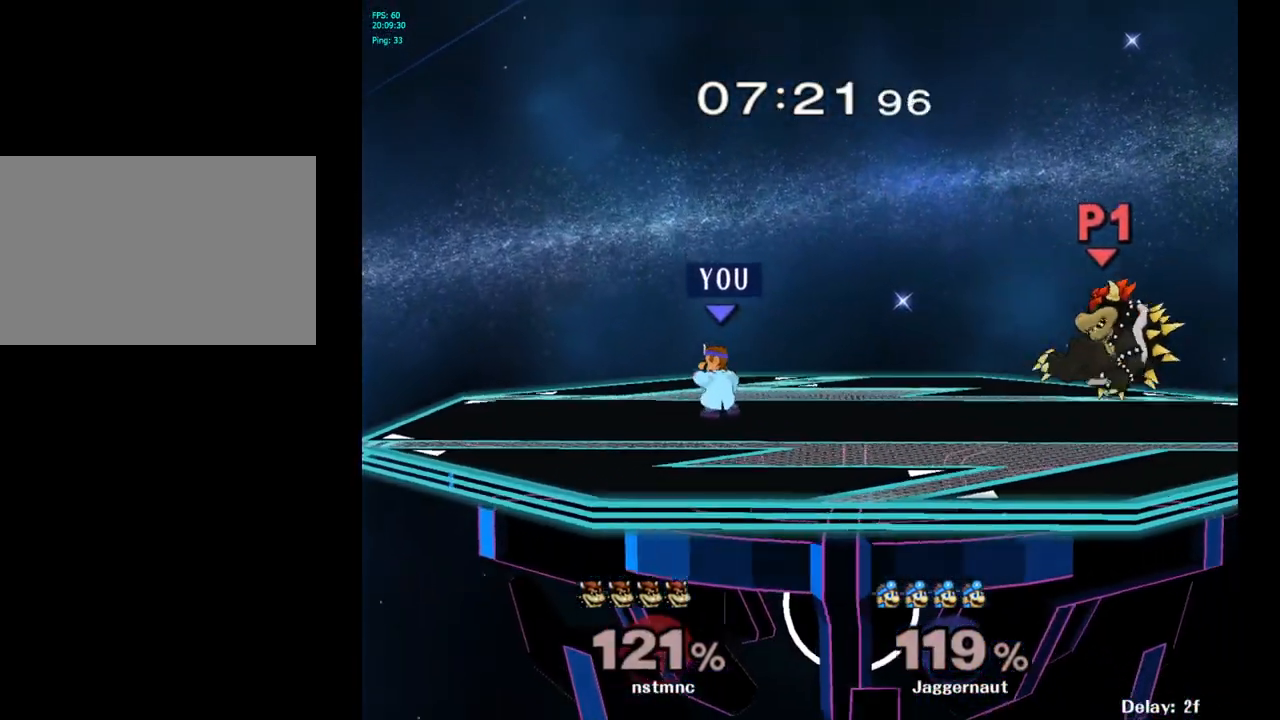
{"buttons": ["Y"], "left_stick": "right", "right_stick": "center", "events": [[50, "left_stick", "right"], [333, "Y", "down"]]}
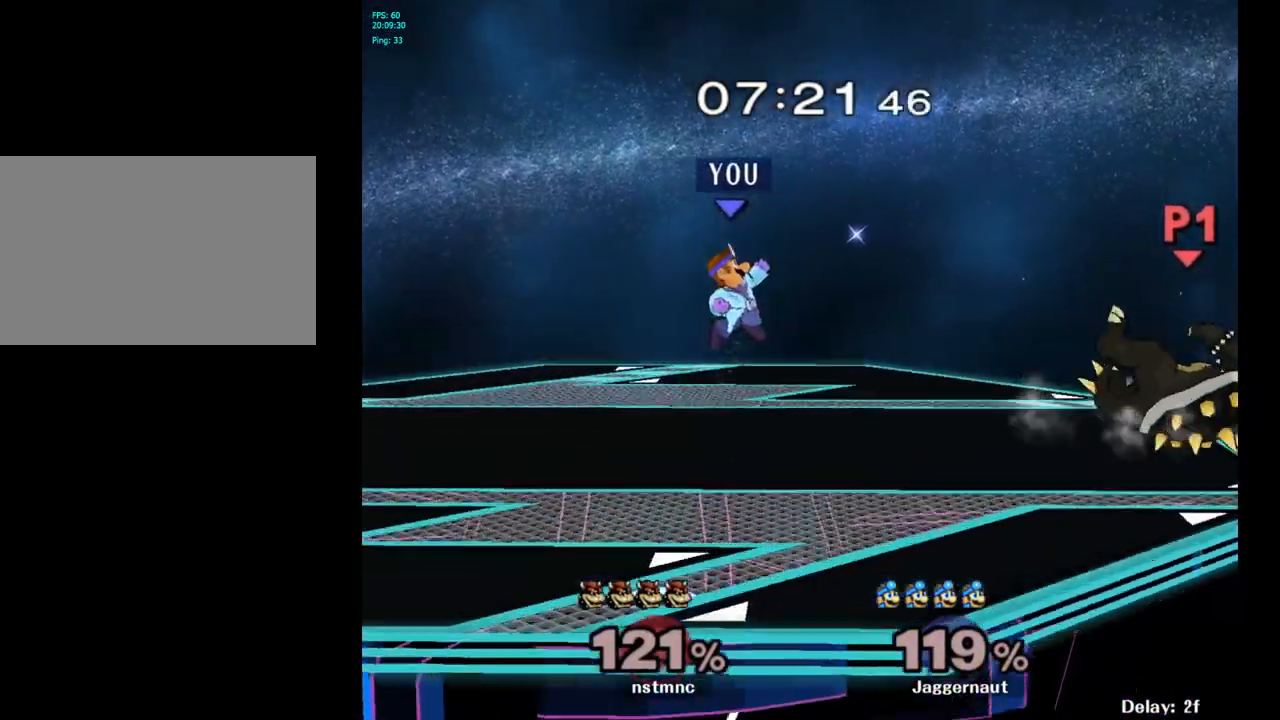
{"buttons": [], "left_stick": "right", "right_stick": "right", "events": [[133, "Y", "up"], [433, "right_stick", "right"]]}
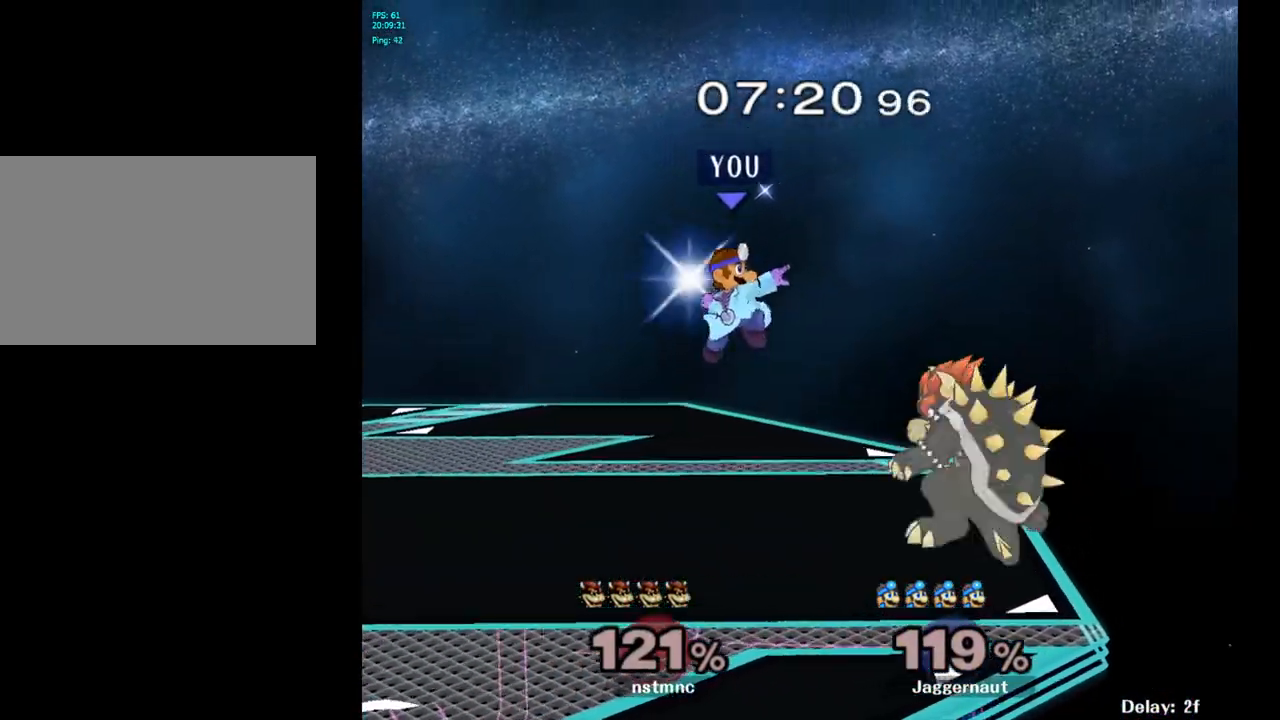
{"buttons": [], "left_stick": "down", "right_stick": "center", "events": [[50, "right_stick", "center"], [300, "R1", "down"], [300, "left_stick", "down"], [467, "R1", "up"]]}
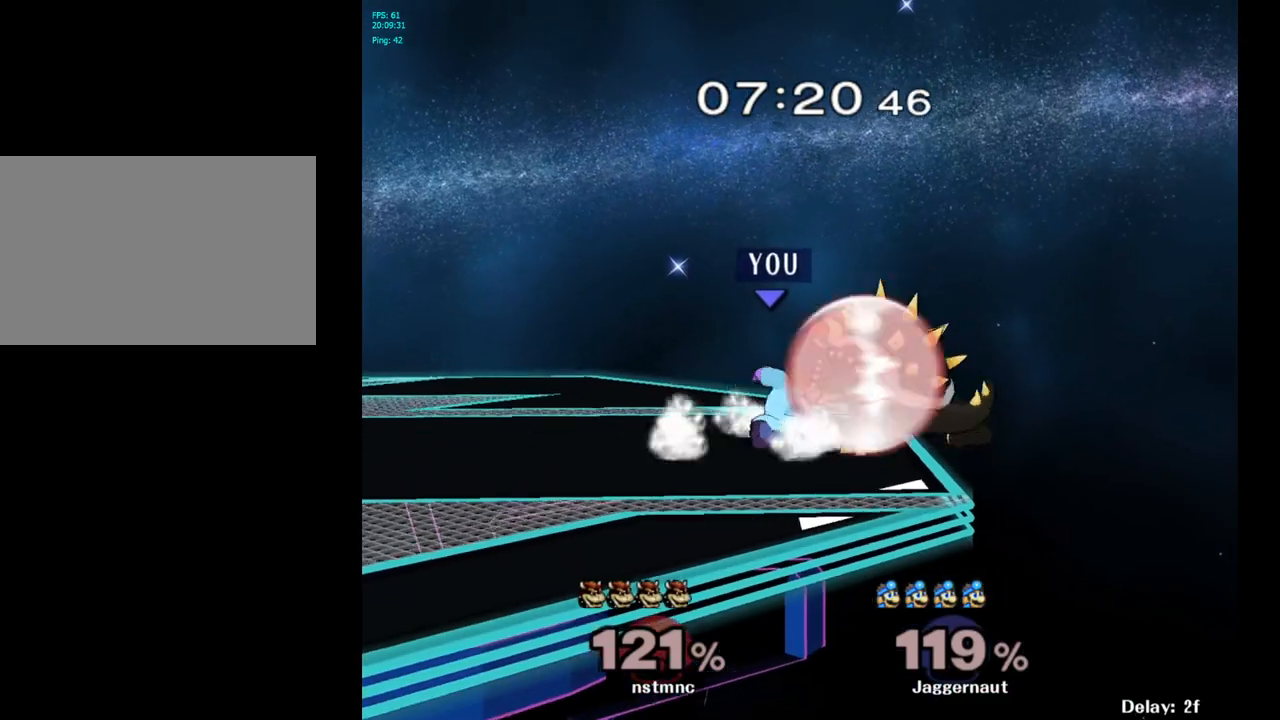
{"buttons": [], "left_stick": "center", "right_stick": "center", "events": [[17, "left_stick", "center"], [217, "A", "down"], [350, "A", "up"]]}
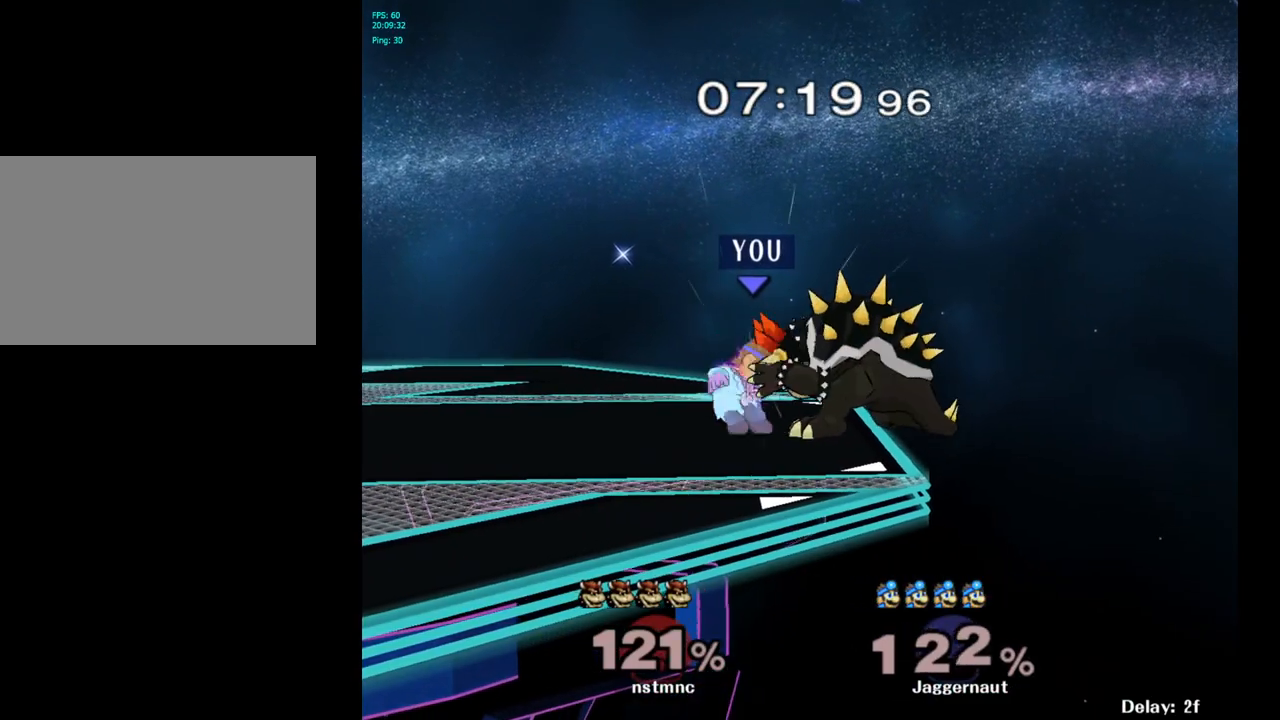
{"buttons": [], "left_stick": "up-left", "right_stick": "center", "events": [[33, "left_stick", "left"], [167, "left_stick", "up-left"]]}
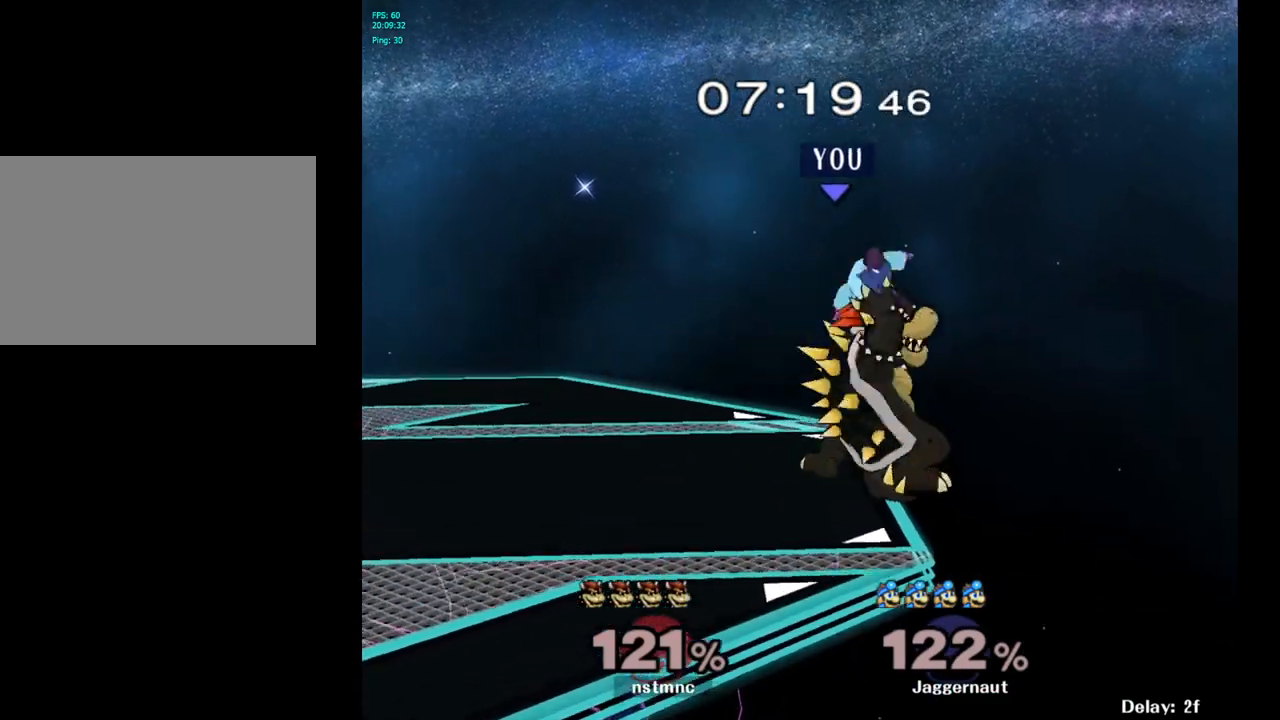
{"buttons": [], "left_stick": "left", "right_stick": "center", "events": [[350, "left_stick", "left"]]}
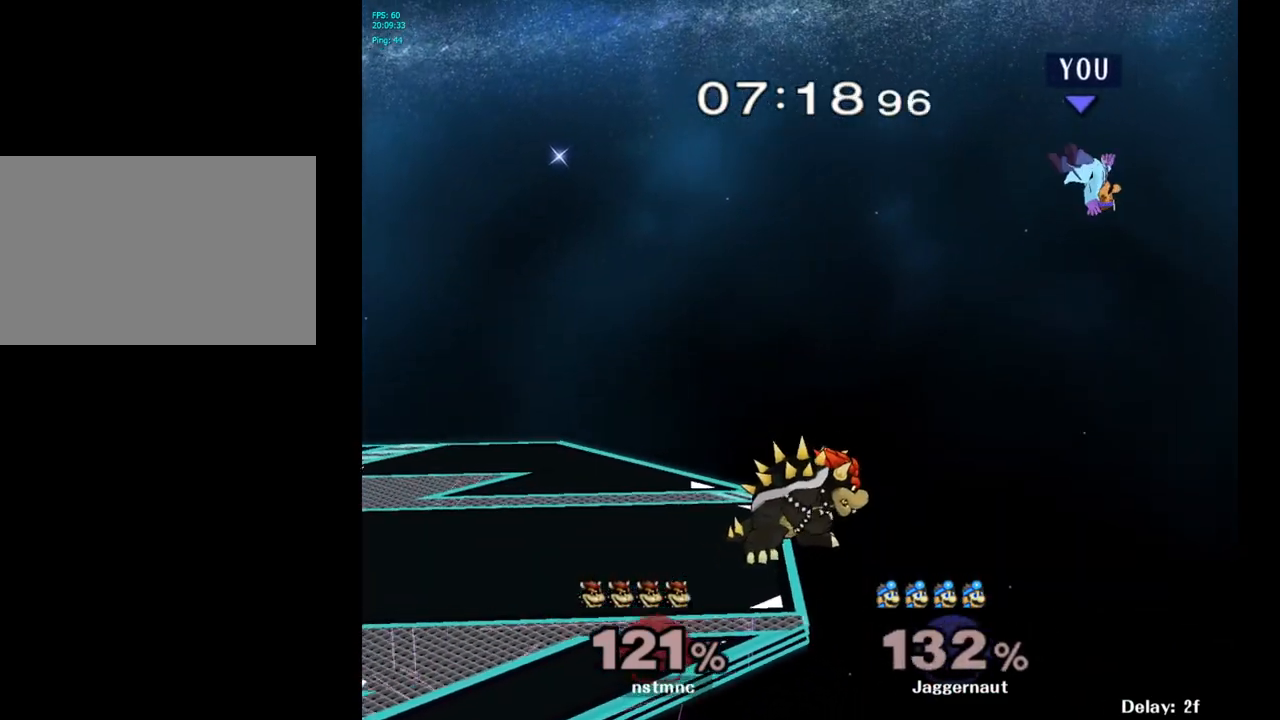
{"buttons": [], "left_stick": "left", "right_stick": "center", "events": [[50, "left_stick", "center"], [150, "left_stick", "left"]]}
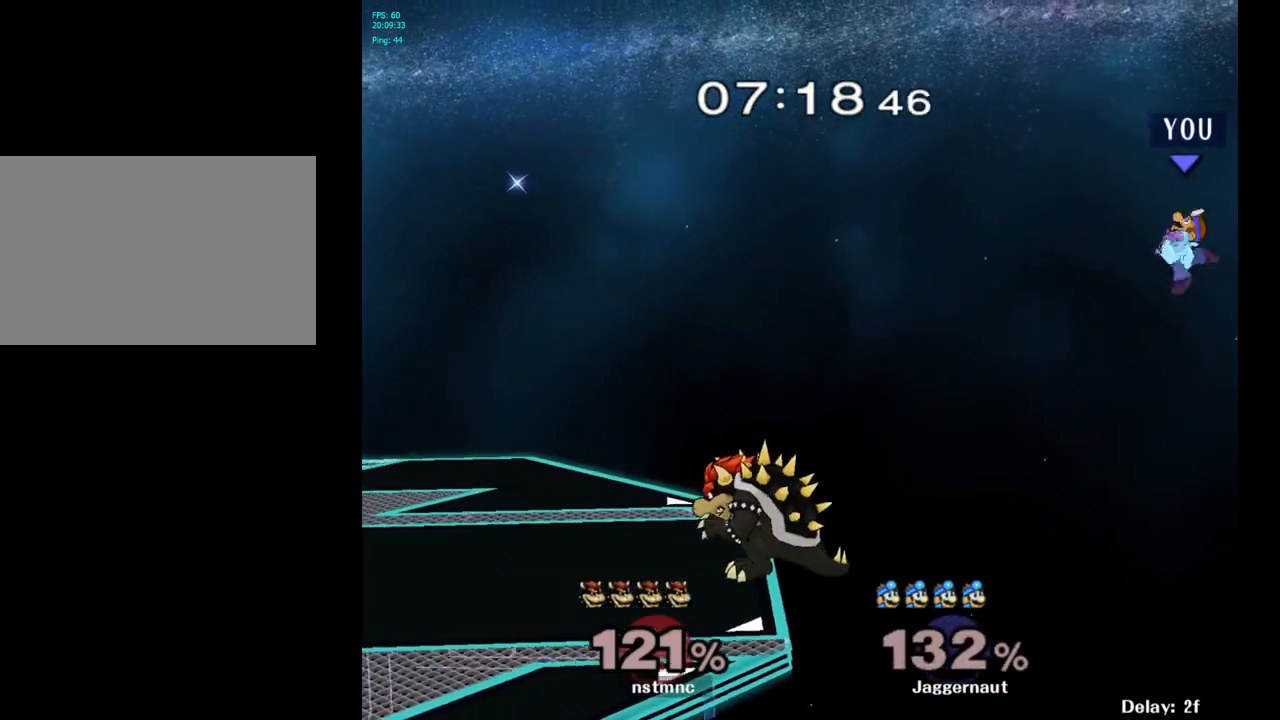
{"buttons": [], "left_stick": "left", "right_stick": "center", "events": []}
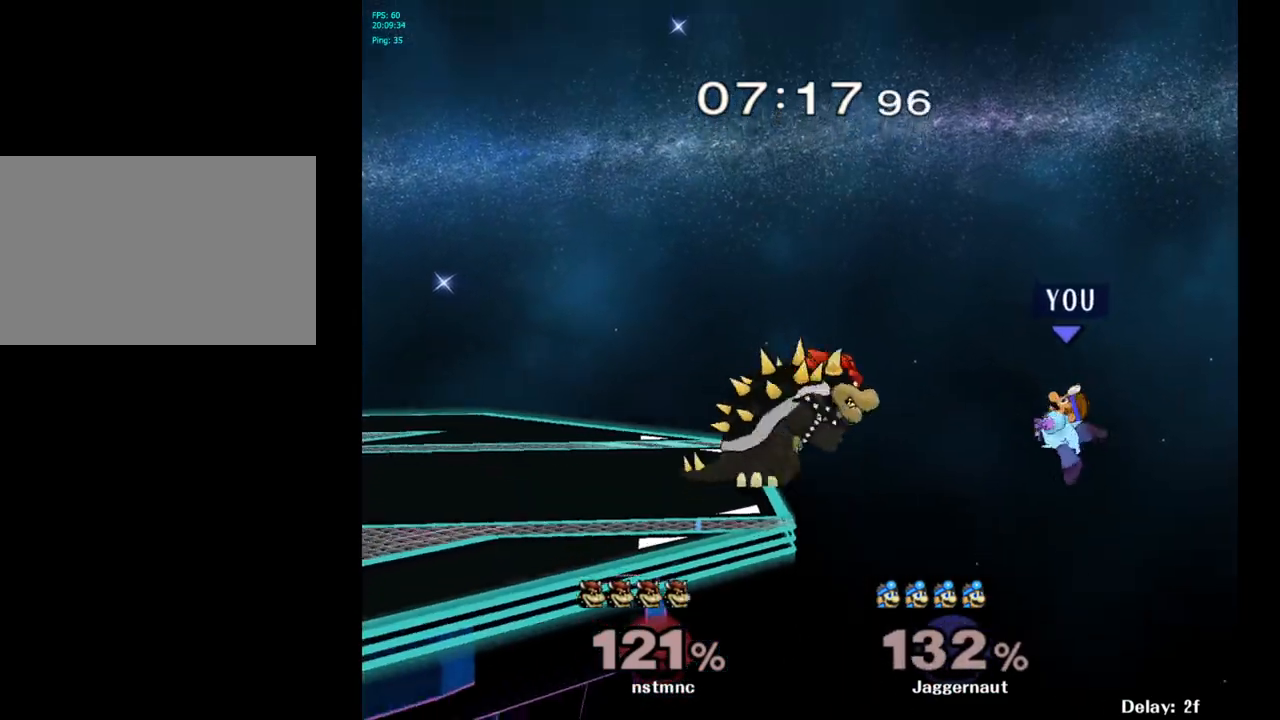
{"buttons": [], "left_stick": "left", "right_stick": "center", "events": [[167, "Y", "down"], [233, "left_stick", "center"], [250, "A", "down"], [367, "left_stick", "left"], [433, "Y", "up"], [483, "A", "up"]]}
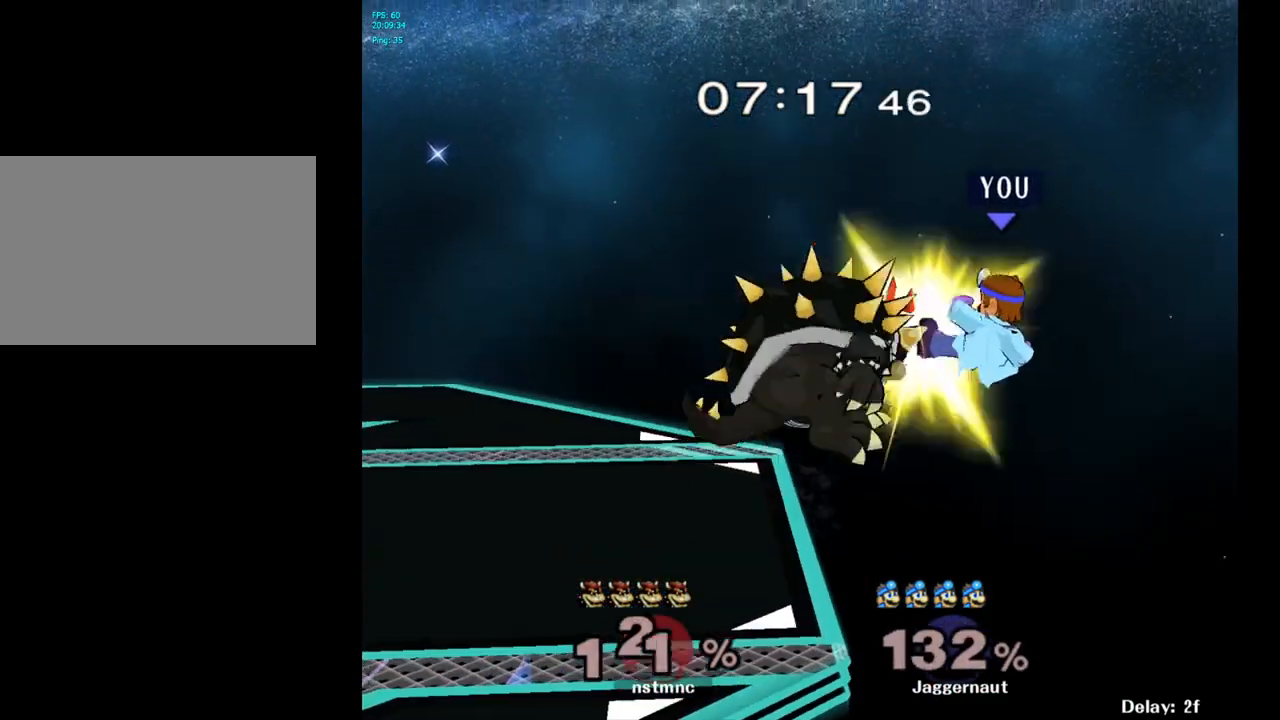
{"buttons": [], "left_stick": "center", "right_stick": "center", "events": [[167, "left_stick", "center"], [217, "left_stick", "right"], [417, "left_stick", "up-left"], [500, "left_stick", "center"]]}
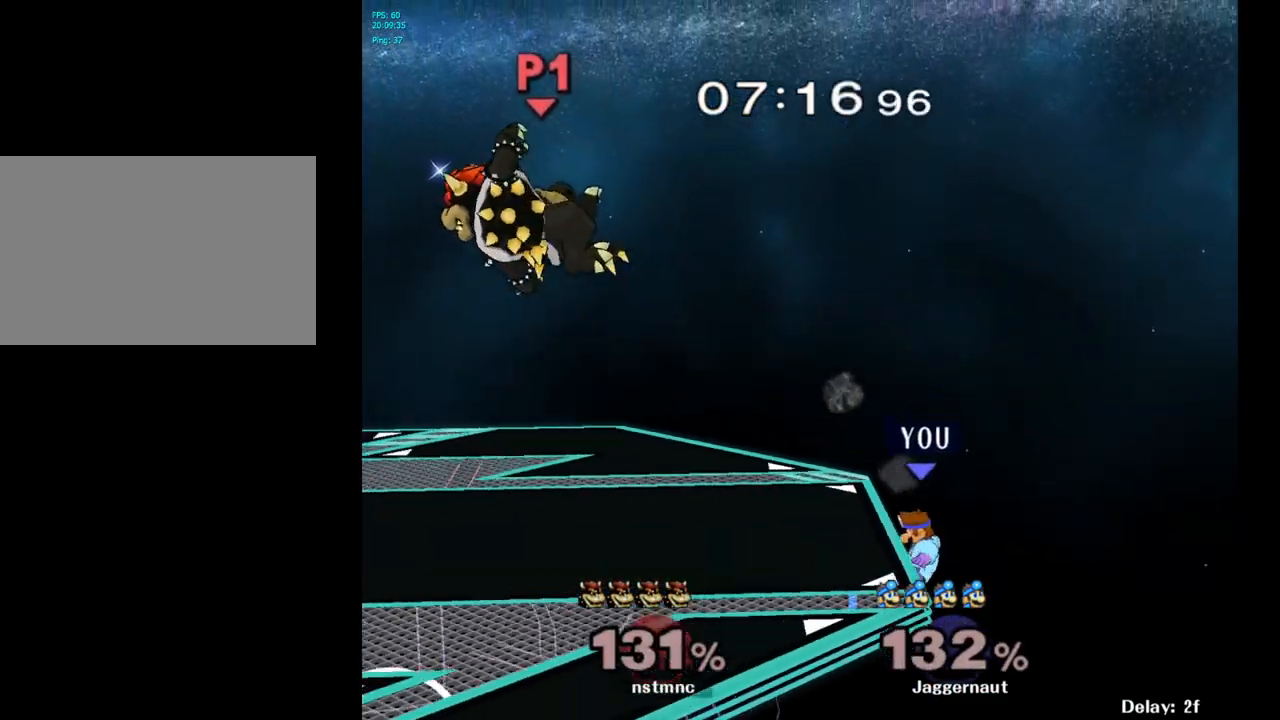
{"buttons": ["Y", "R1"], "left_stick": "down-left", "right_stick": "center", "events": [[200, "left_stick", "right"], [283, "left_stick", "left"], [300, "Y", "down"], [433, "left_stick", "down-left"], [467, "R1", "down"]]}
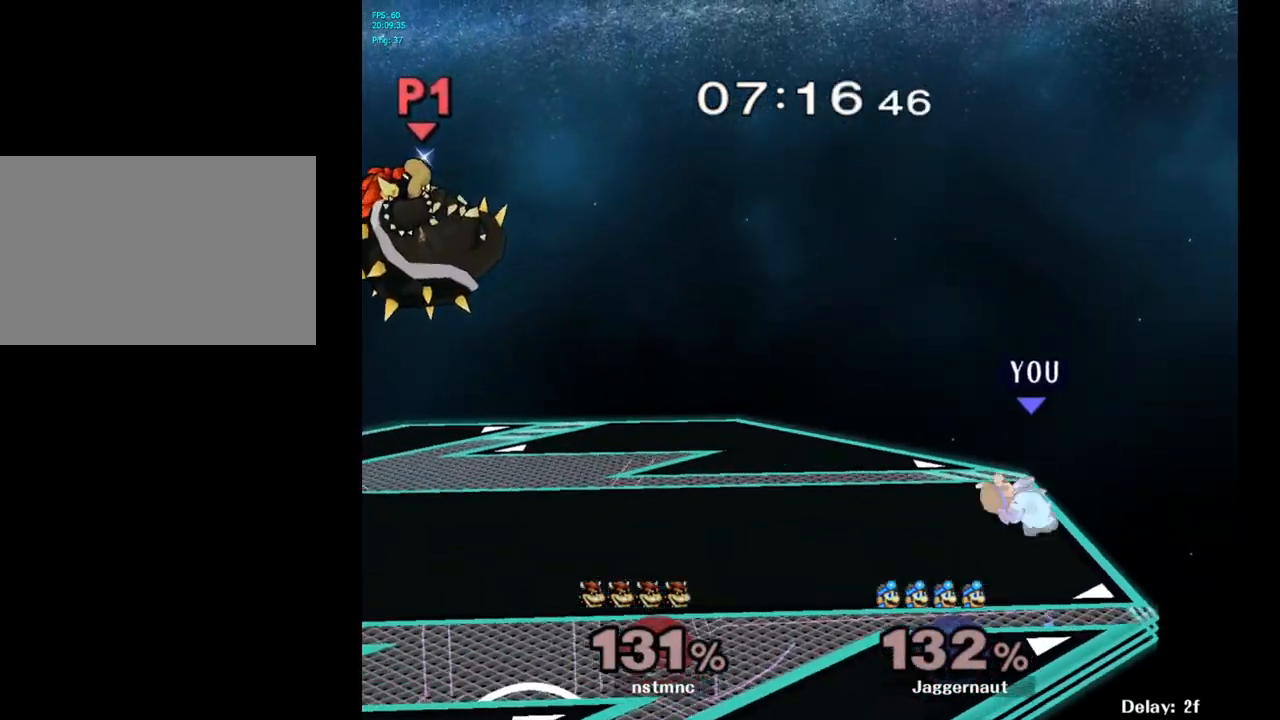
{"buttons": [], "left_stick": "left", "right_stick": "center", "events": [[67, "Y", "up"], [83, "left_stick", "center"], [100, "R1", "up"], [200, "left_stick", "left"]]}
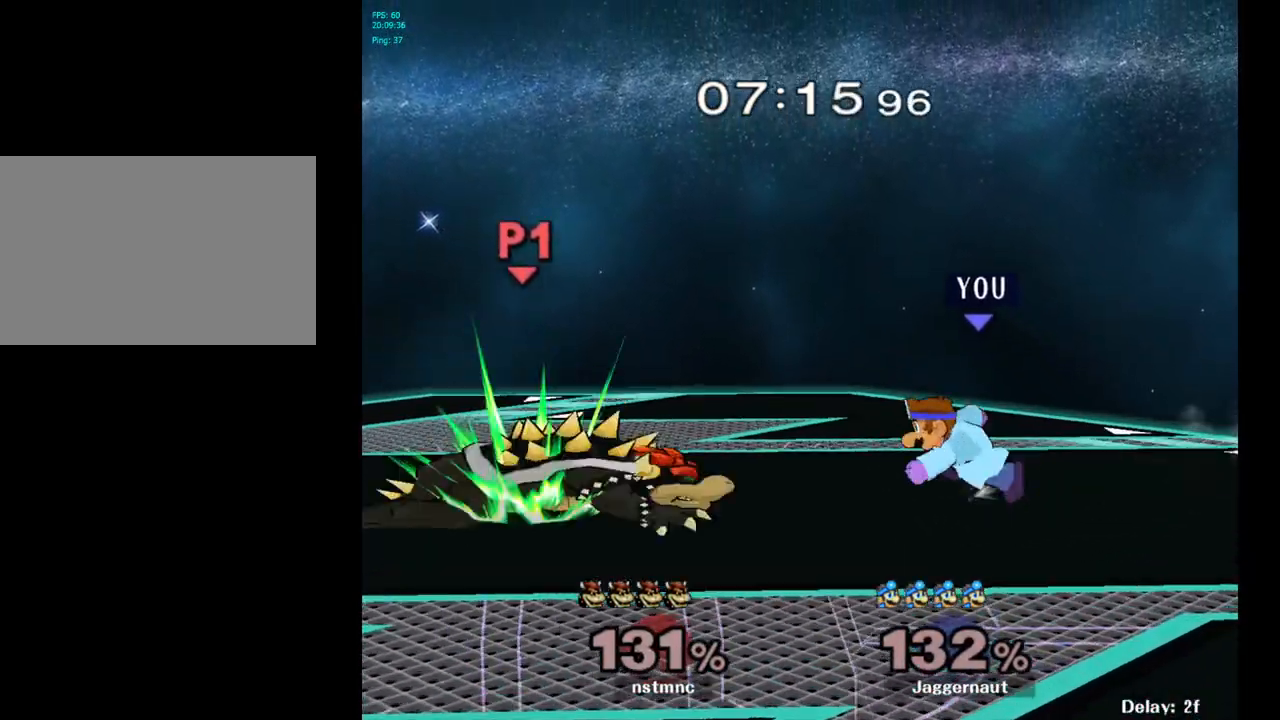
{"buttons": [], "left_stick": "center", "right_stick": "center", "events": [[67, "Y", "down"], [250, "Y", "up"], [283, "left_stick", "center"]]}
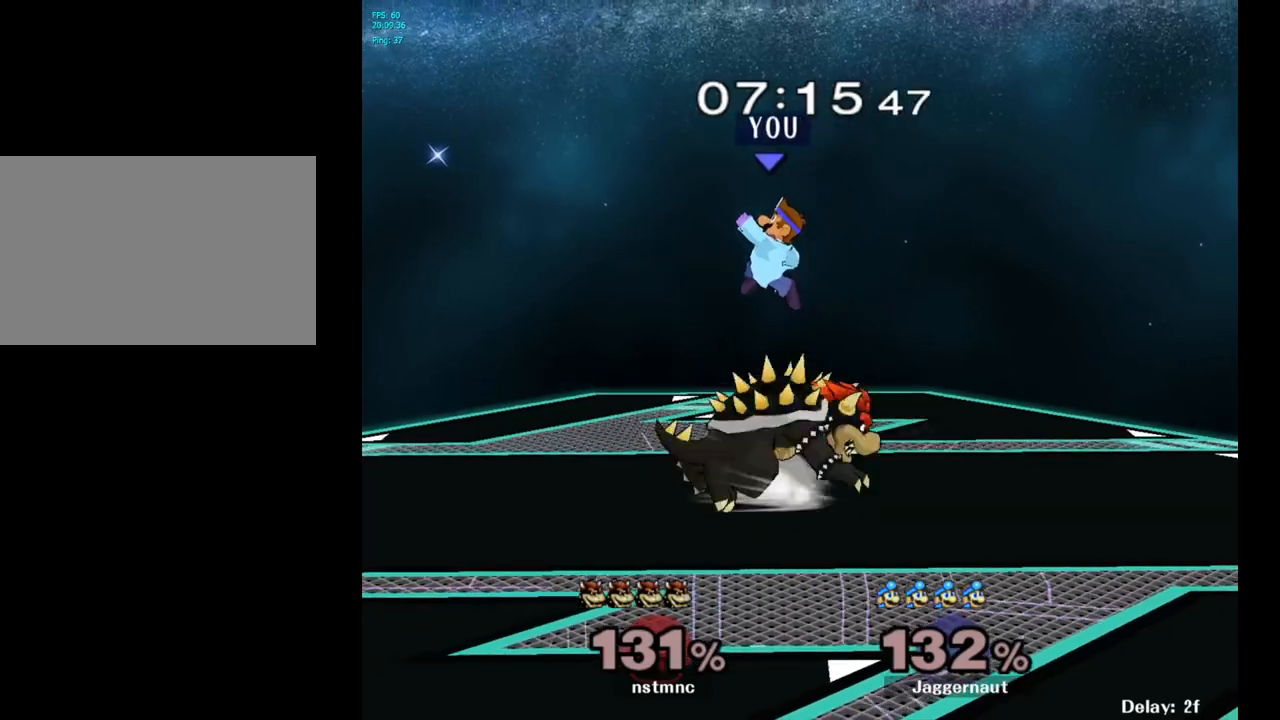
{"buttons": ["R1"], "left_stick": "down-left", "right_stick": "center", "events": [[167, "left_stick", "down-left"], [200, "right_stick", "right"], [250, "right_stick", "center"], [383, "R1", "down"]]}
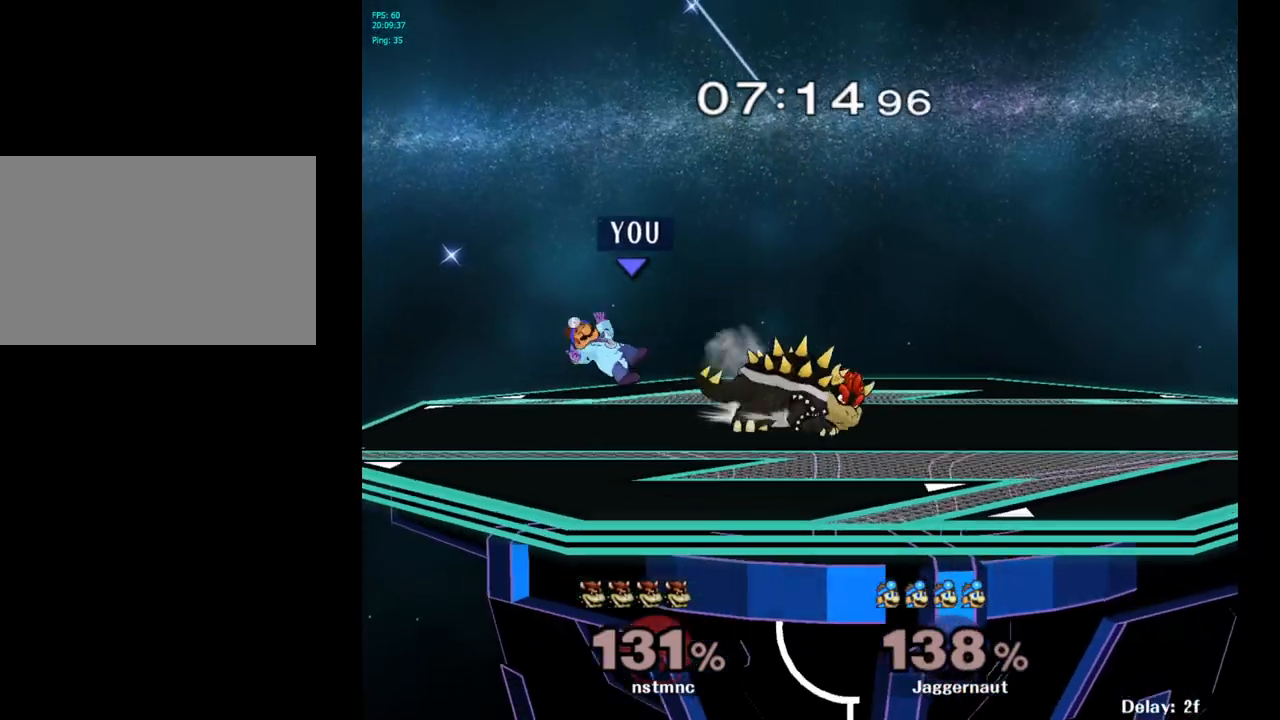
{"buttons": [], "left_stick": "right", "right_stick": "center", "events": [[17, "left_stick", "center"], [33, "R1", "up"], [300, "left_stick", "right"]]}
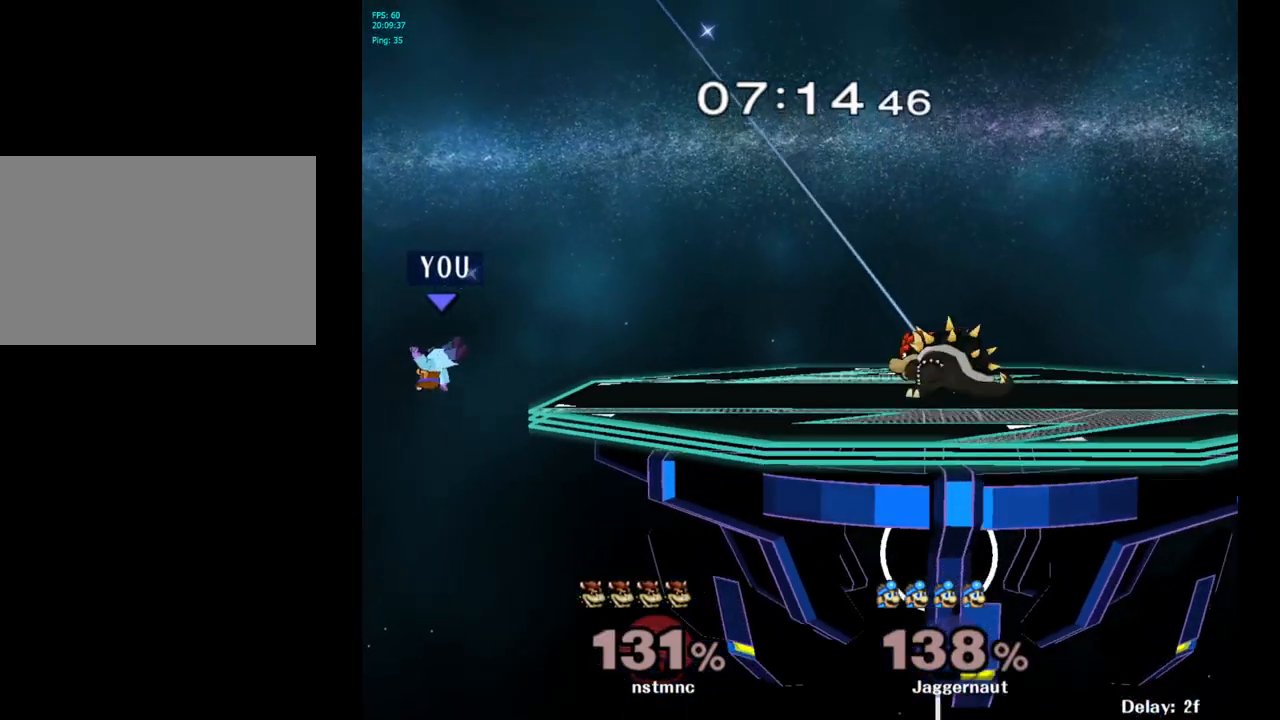
{"buttons": ["Y"], "left_stick": "right", "right_stick": "center", "events": [[433, "Y", "down"]]}